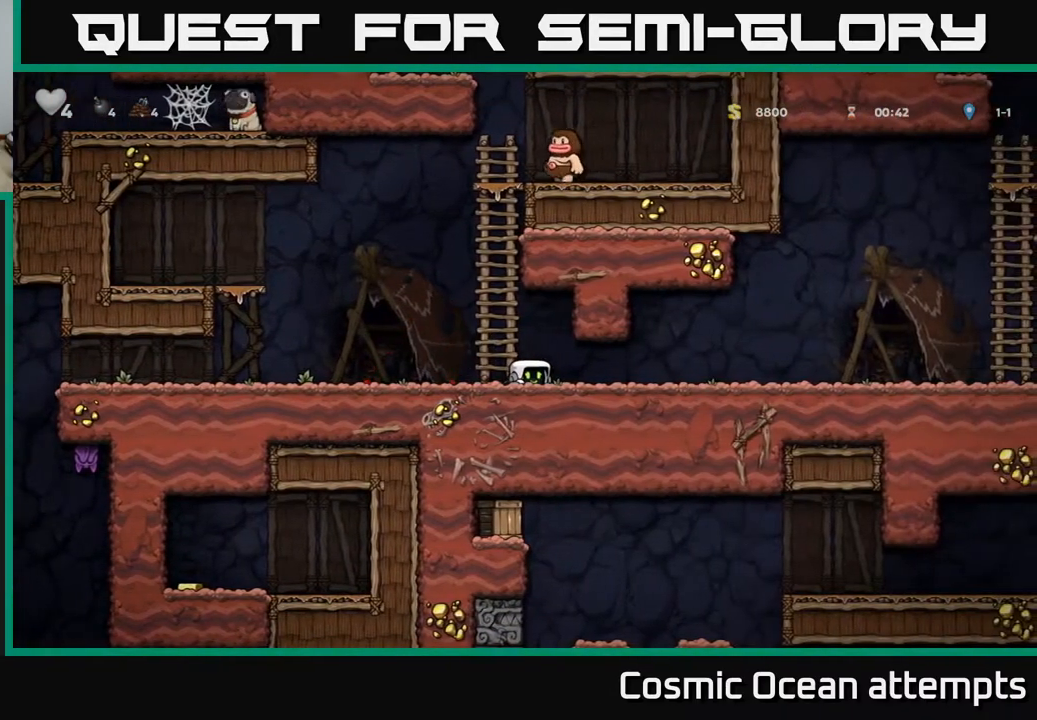
Gameplay with a controller (Xbox layout); each line is a JSON object with the inputs held at the frame after it. "events" lists button and stick changes between this image and that frame as [ms after this image, input, new state], when the widget could be followed in between. Not read: left_stick.
{"buttons": ["DPAD_LEFT"], "right_stick": "center", "events": [[383, "DPAD_DOWN", "up"], [433, "DPAD_LEFT", "down"]]}
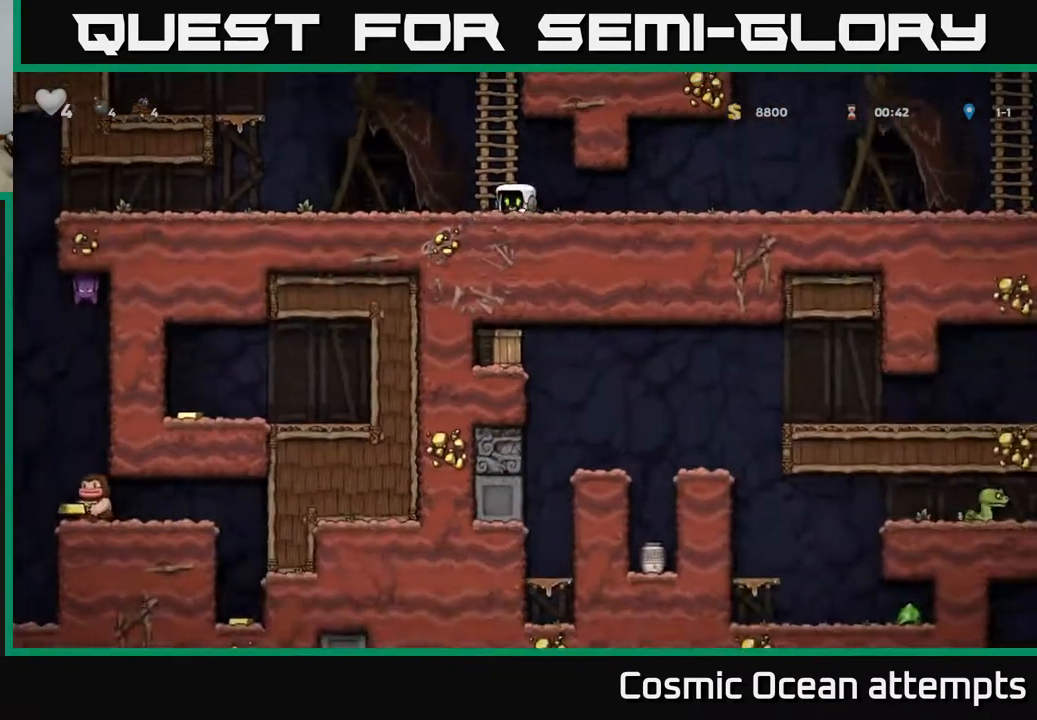
{"buttons": [], "right_stick": "center", "events": [[233, "DPAD_LEFT", "up"], [300, "DPAD_RIGHT", "down"], [400, "DPAD_RIGHT", "up"]]}
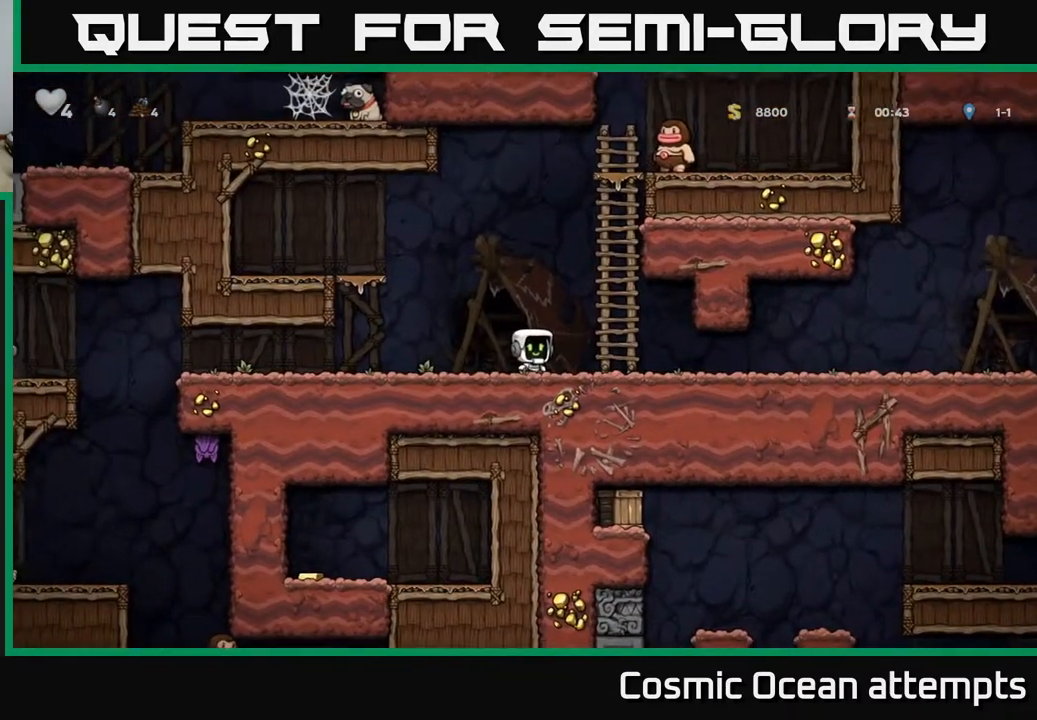
{"buttons": [], "right_stick": "center", "events": [[183, "DPAD_RIGHT", "down"], [233, "DPAD_RIGHT", "up"]]}
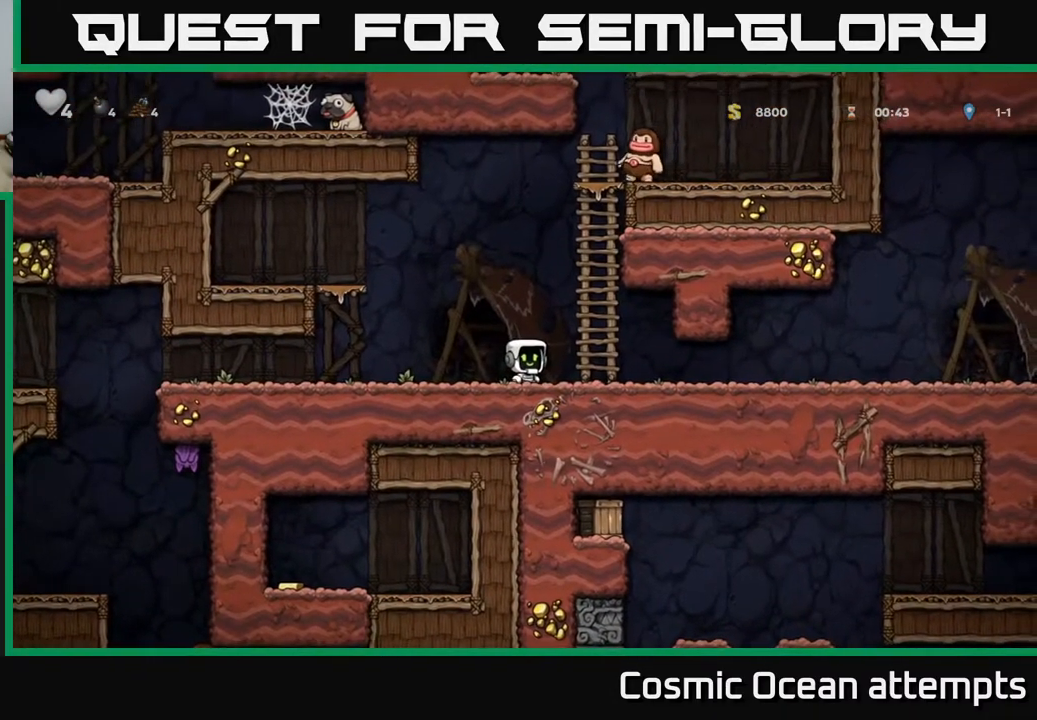
{"buttons": ["DPAD_LEFT"], "right_stick": "center", "events": [[67, "DPAD_DOWN", "down"], [117, "L1", "down"], [217, "DPAD_DOWN", "up"], [217, "L1", "up"], [383, "DPAD_LEFT", "down"]]}
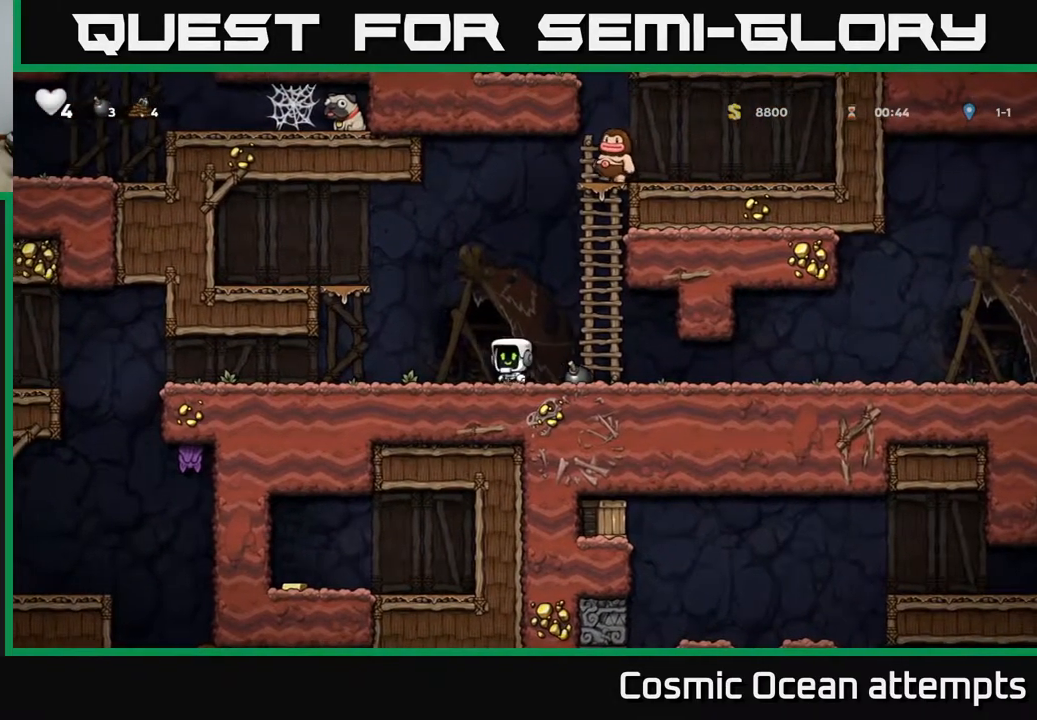
{"buttons": ["DPAD_LEFT"], "right_stick": "center", "events": [[167, "DPAD_LEFT", "up"], [367, "DPAD_LEFT", "down"]]}
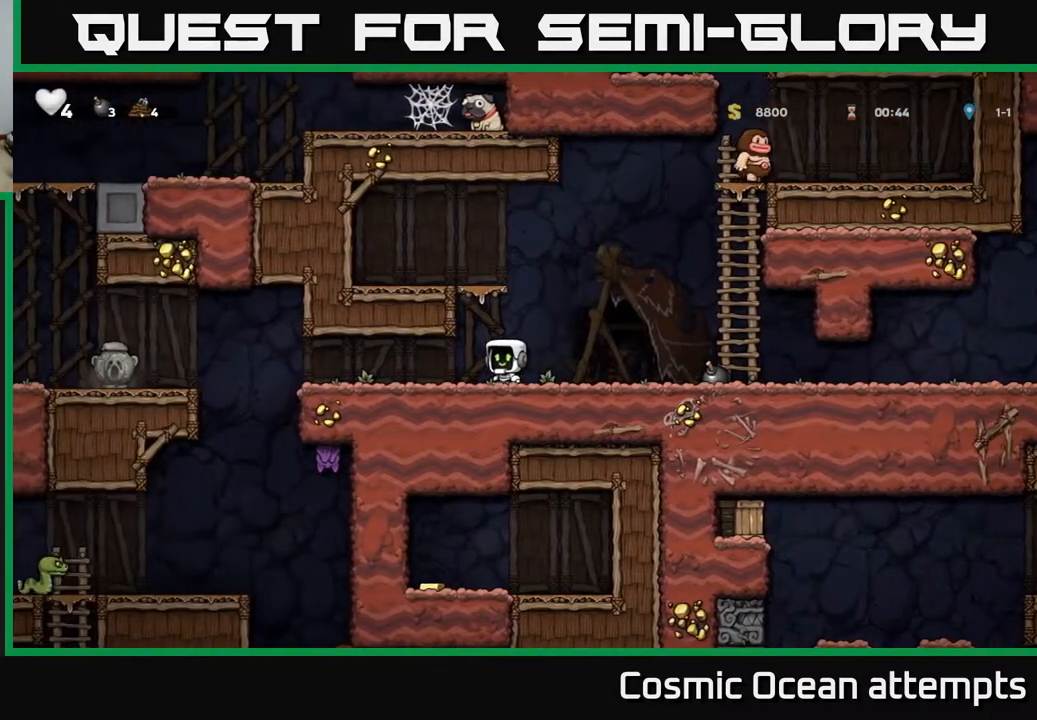
{"buttons": [], "right_stick": "center", "events": [[33, "DPAD_LEFT", "up"], [133, "DPAD_RIGHT", "down"], [233, "DPAD_RIGHT", "up"]]}
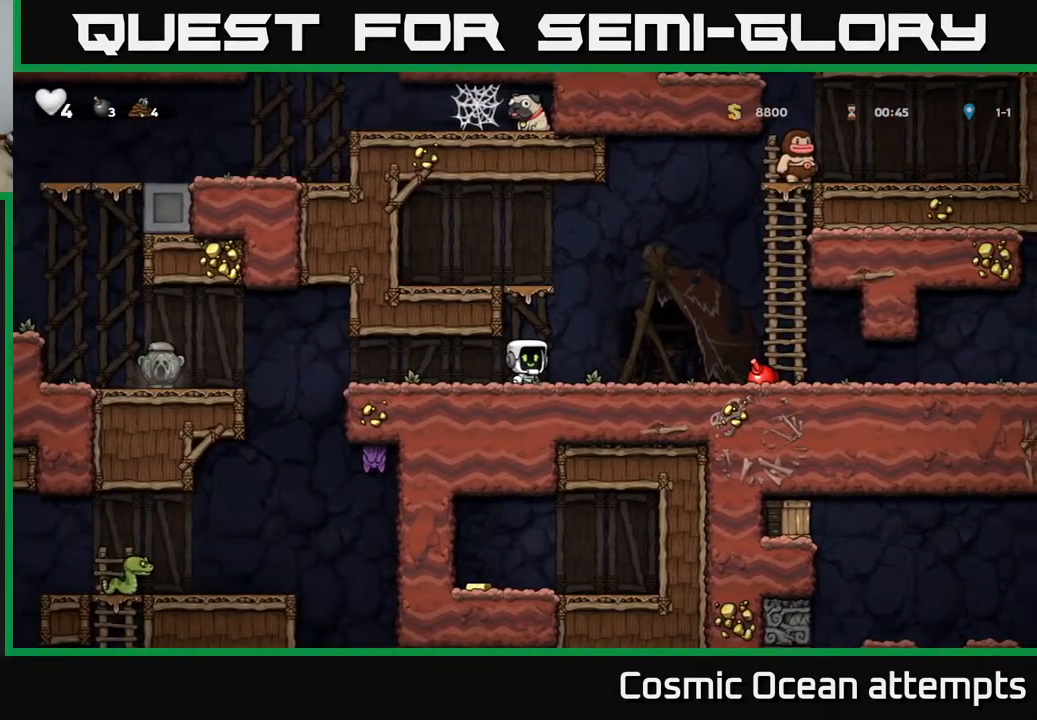
{"buttons": [], "right_stick": "center", "events": []}
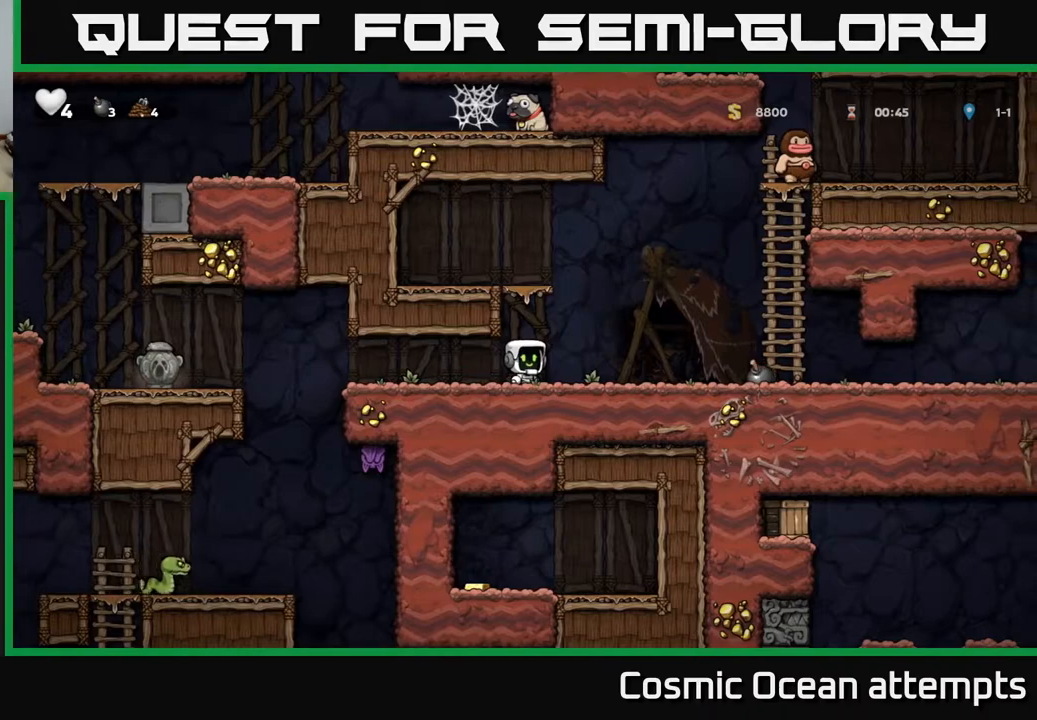
{"buttons": [], "right_stick": "center", "events": []}
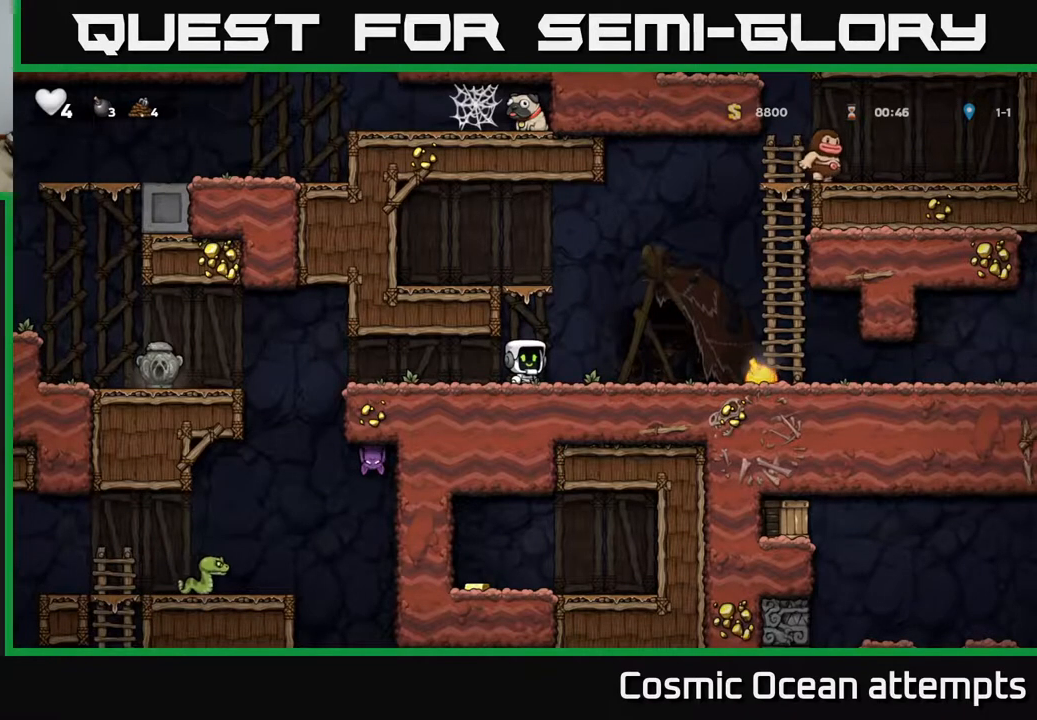
{"buttons": ["DPAD_RIGHT"], "right_stick": "center", "events": [[433, "DPAD_RIGHT", "down"]]}
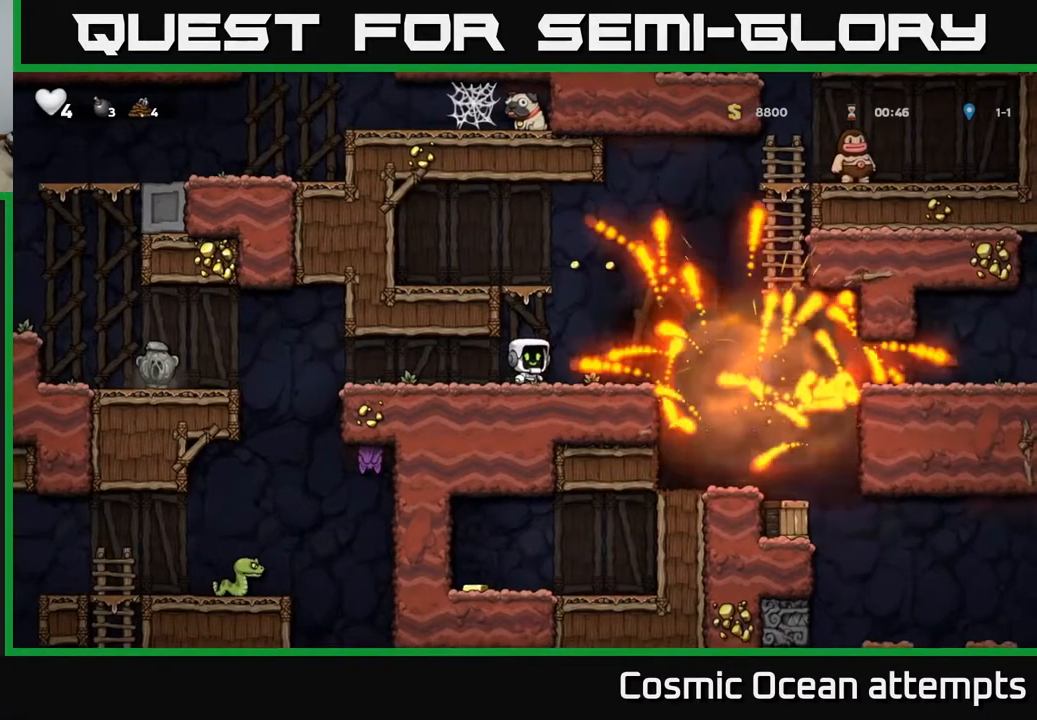
{"buttons": ["DPAD_RIGHT"], "right_stick": "center", "events": []}
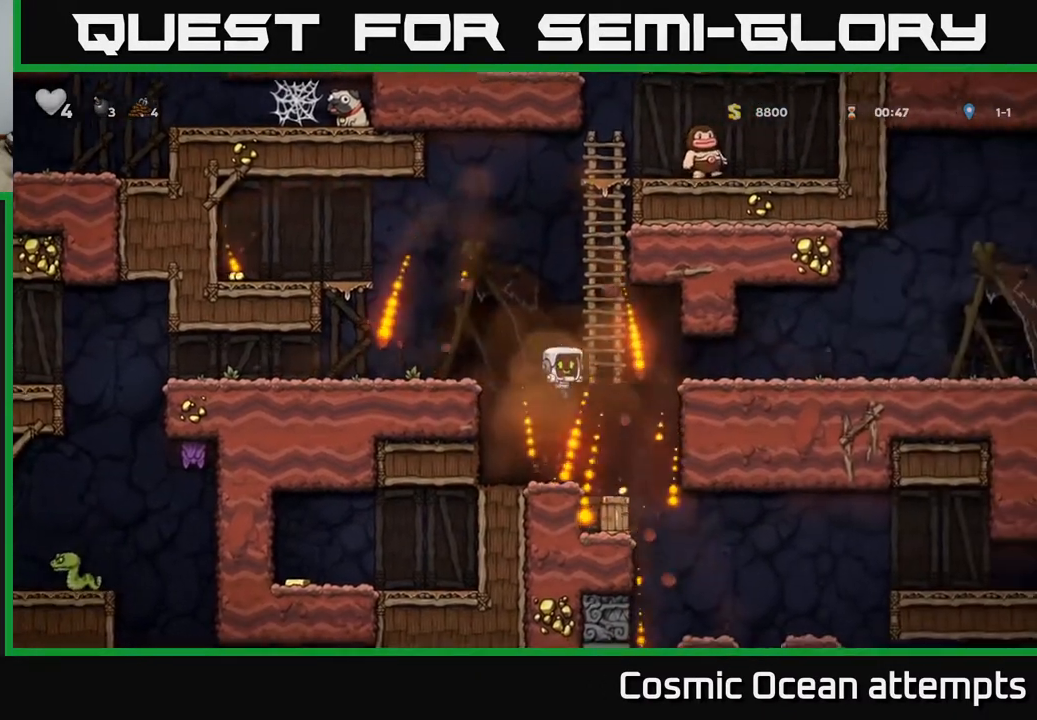
{"buttons": [], "right_stick": "center", "events": [[50, "DPAD_RIGHT", "up"], [133, "X", "down"], [250, "DPAD_LEFT", "down"], [267, "X", "up"], [450, "DPAD_LEFT", "up"]]}
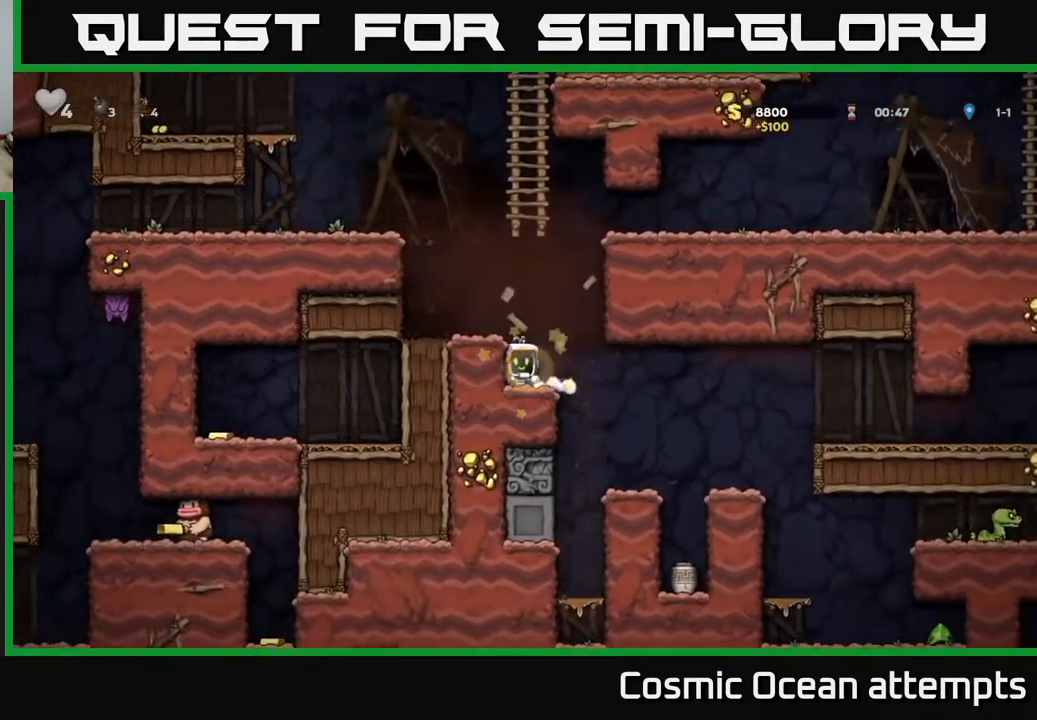
{"buttons": [], "right_stick": "center", "events": []}
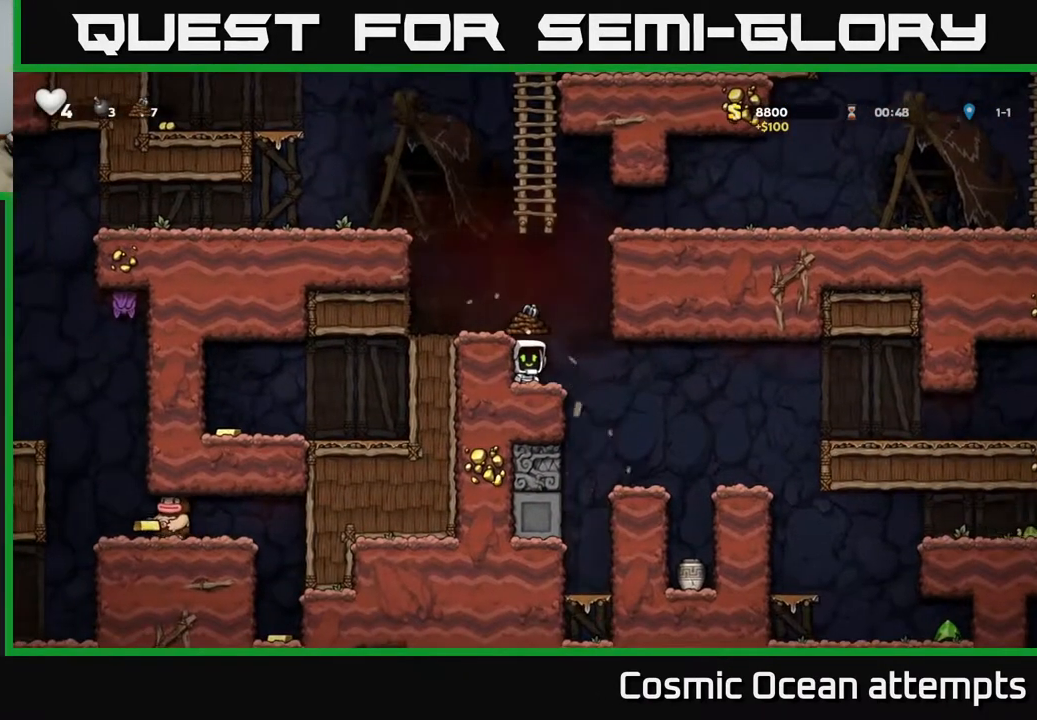
{"buttons": [], "right_stick": "center", "events": []}
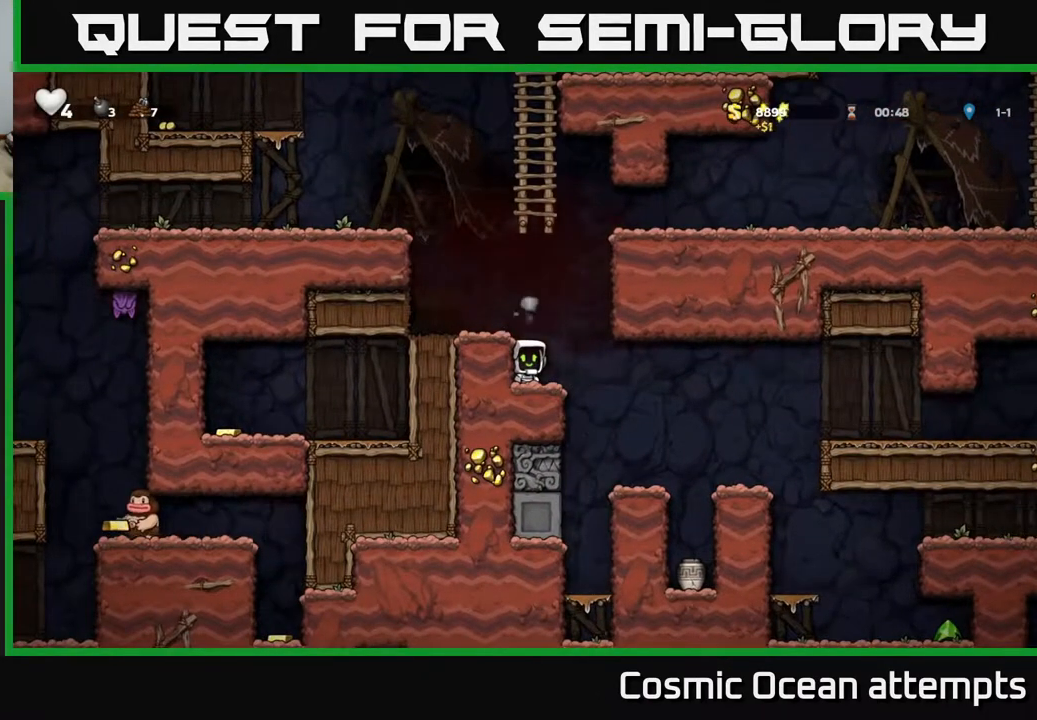
{"buttons": [], "right_stick": "center", "events": []}
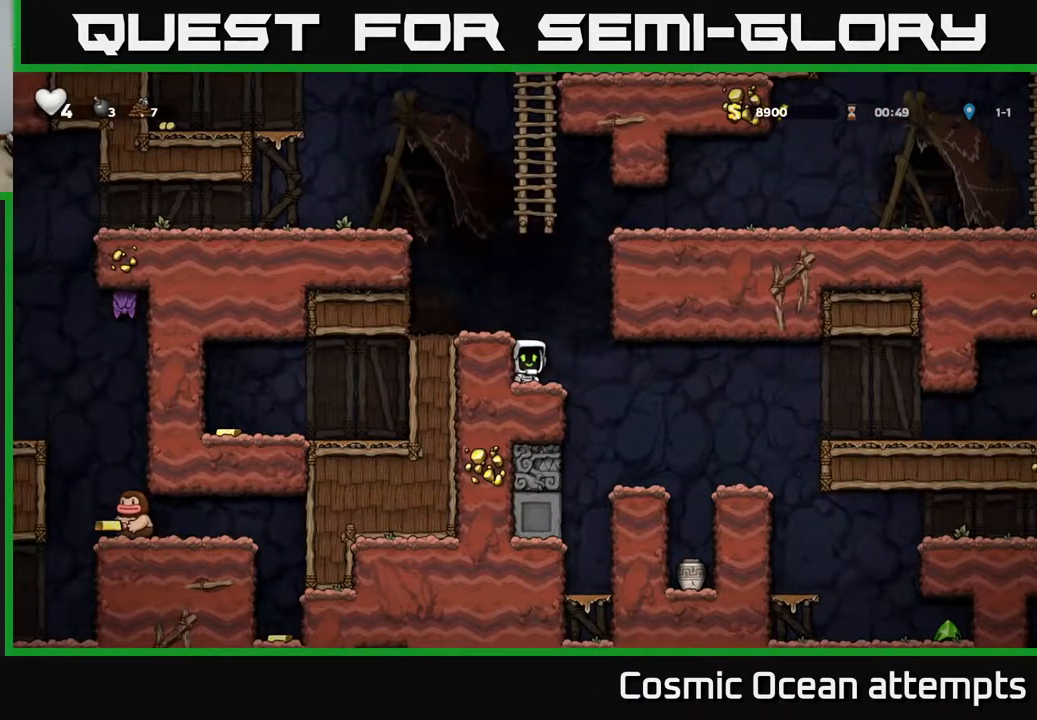
{"buttons": ["DPAD_RIGHT"], "right_stick": "center", "events": [[450, "DPAD_RIGHT", "down"]]}
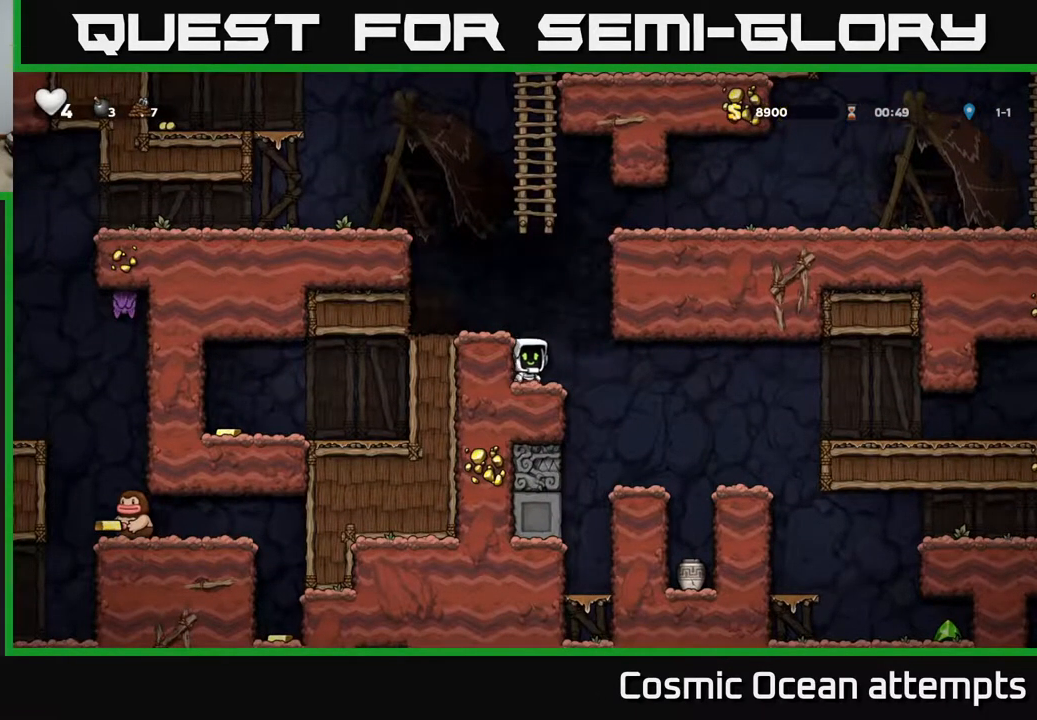
{"buttons": ["A", "DPAD_RIGHT"], "right_stick": "center", "events": [[283, "DPAD_RIGHT", "up"], [300, "DPAD_LEFT", "down"], [333, "X", "down"], [383, "X", "up"], [433, "DPAD_DOWN", "down"], [433, "DPAD_LEFT", "up"], [433, "DPAD_RIGHT", "down"], [467, "DPAD_DOWN", "up"], [483, "A", "down"]]}
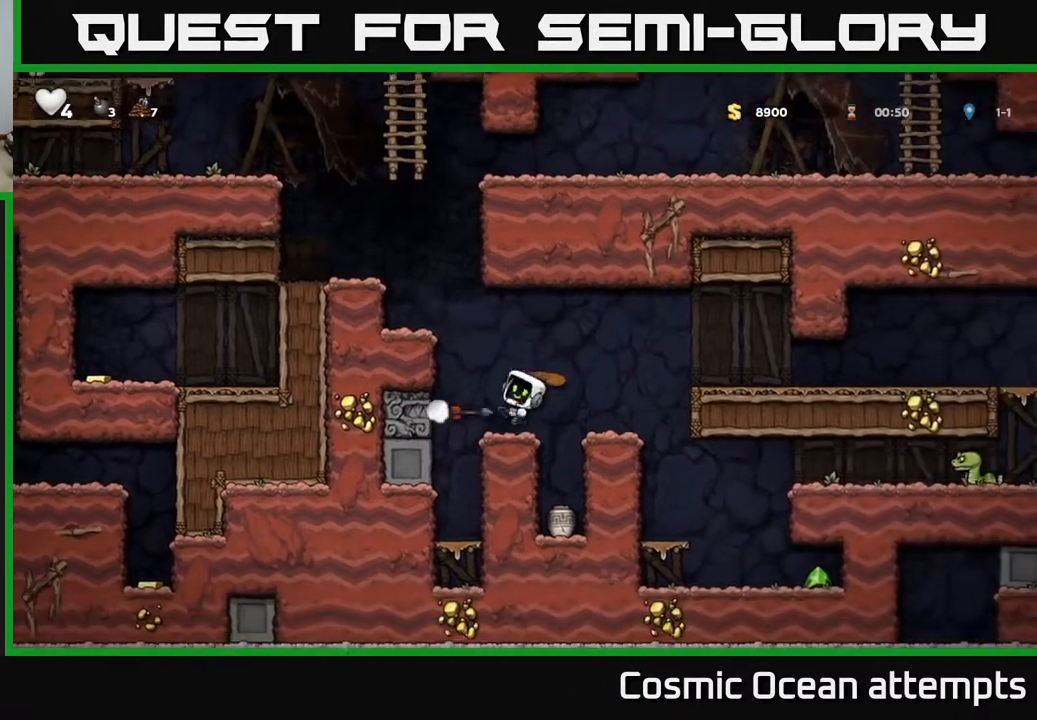
{"buttons": [], "right_stick": "center", "events": [[117, "A", "up"], [233, "A", "down"], [333, "A", "up"], [417, "DPAD_RIGHT", "up"]]}
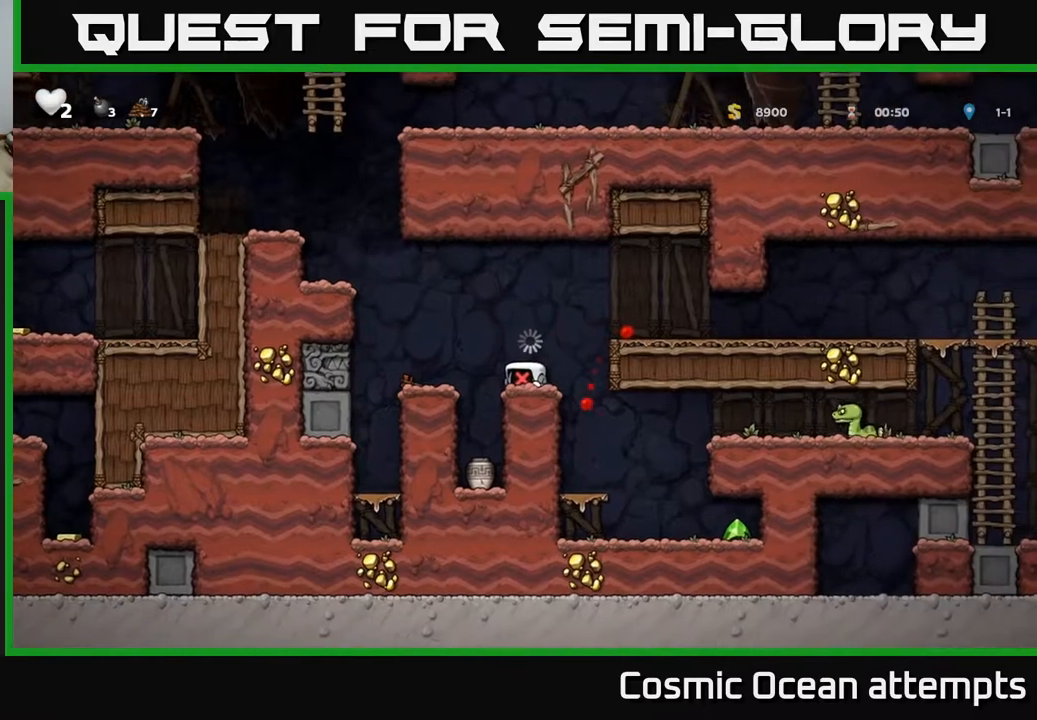
{"buttons": [], "right_stick": "center", "events": []}
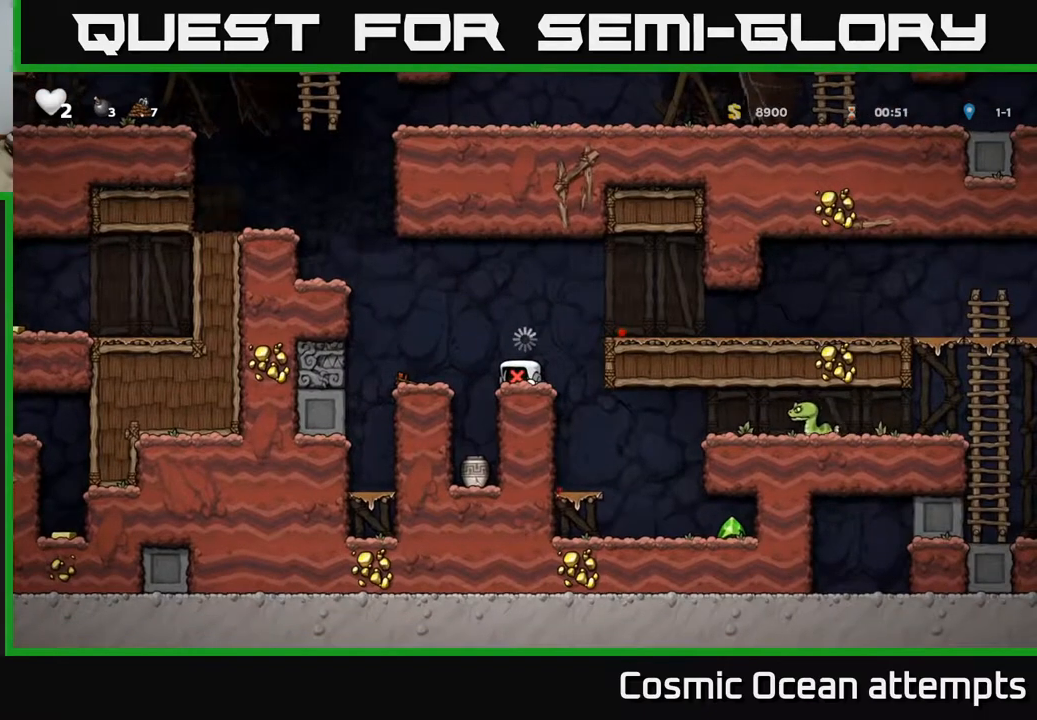
{"buttons": [], "right_stick": "center", "events": []}
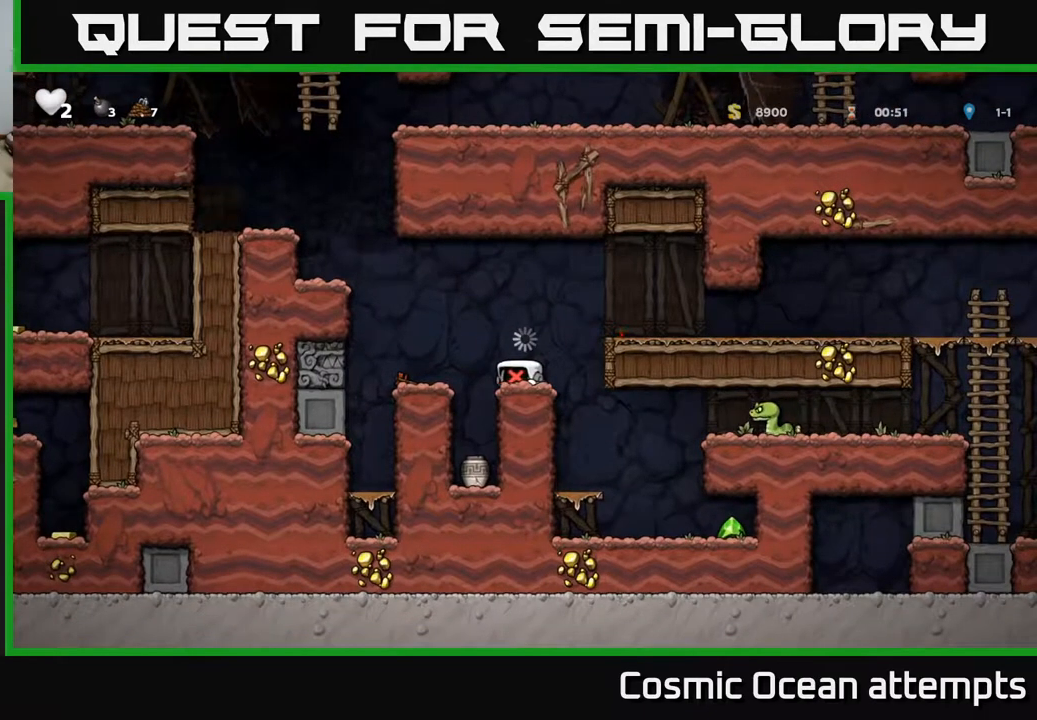
{"buttons": ["DPAD_LEFT"], "right_stick": "center", "events": [[450, "DPAD_LEFT", "down"]]}
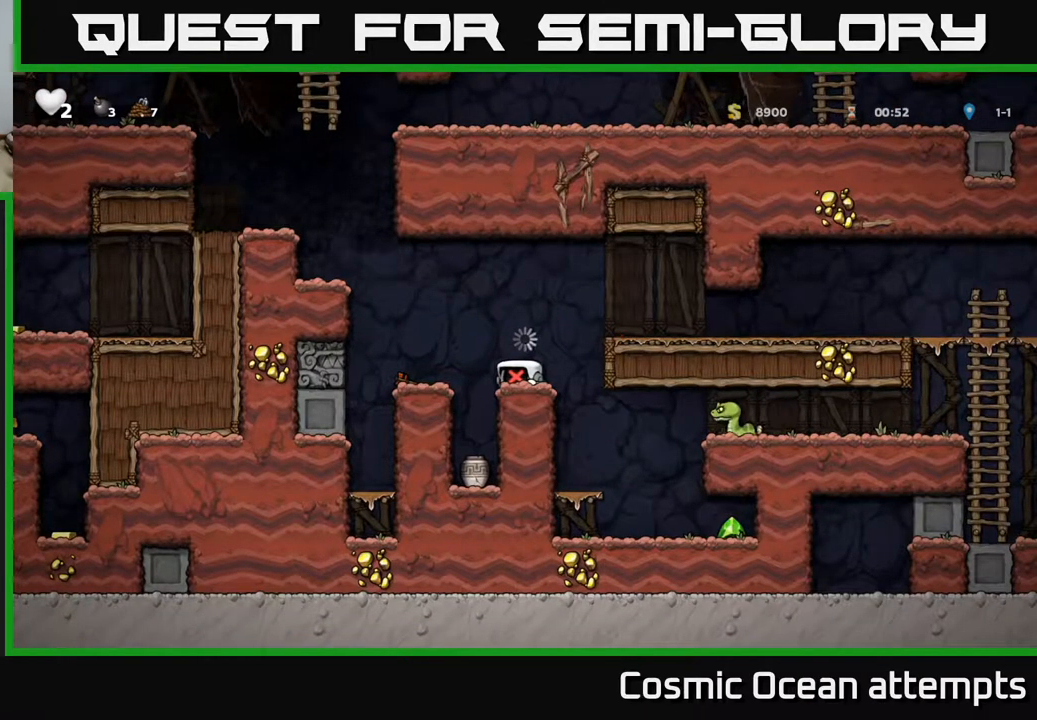
{"buttons": [], "right_stick": "center", "events": [[150, "DPAD_LEFT", "up"]]}
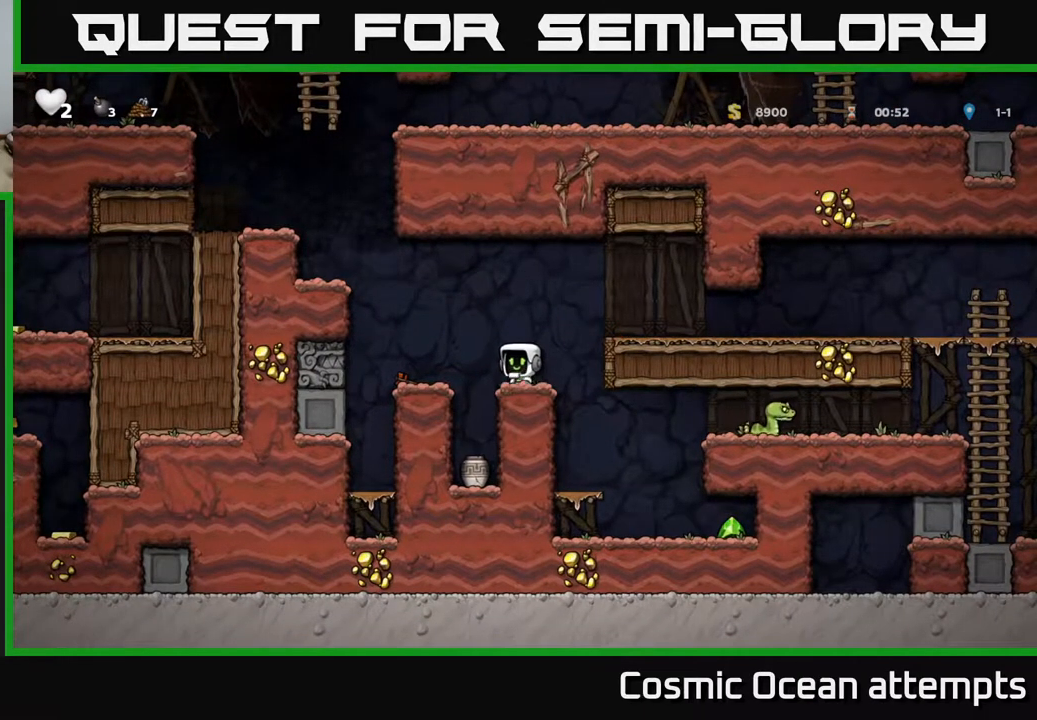
{"buttons": [], "right_stick": "center", "events": [[17, "DPAD_LEFT", "down"], [133, "DPAD_LEFT", "up"]]}
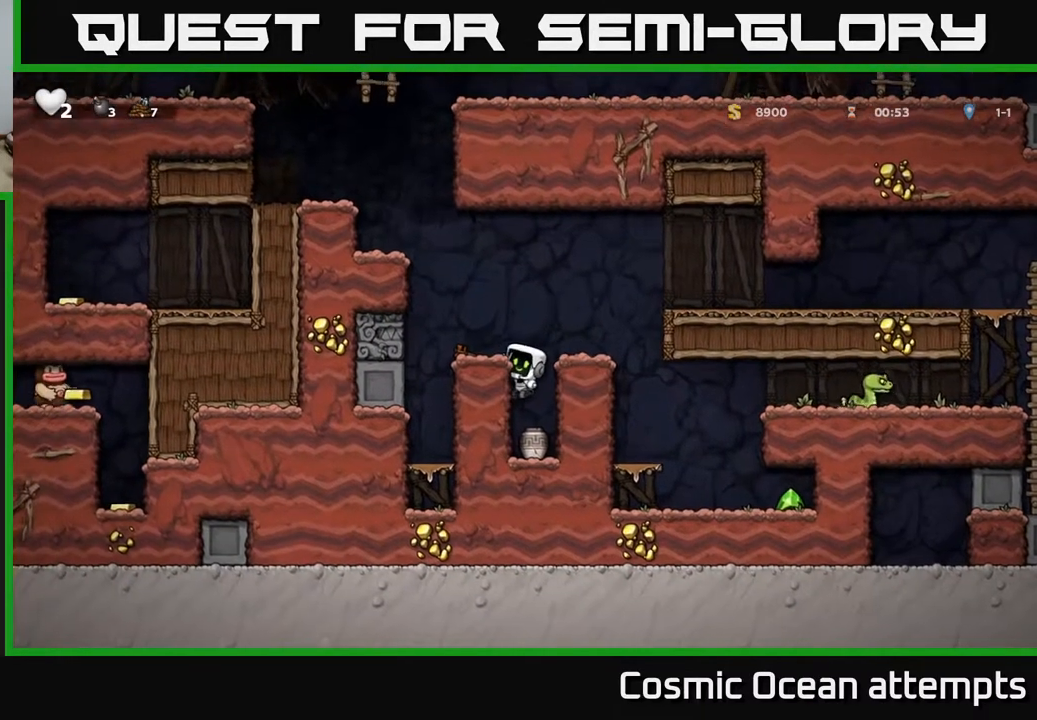
{"buttons": ["DPAD_DOWN"], "right_stick": "center", "events": [[83, "DPAD_DOWN", "down"], [200, "X", "down"], [300, "X", "up"]]}
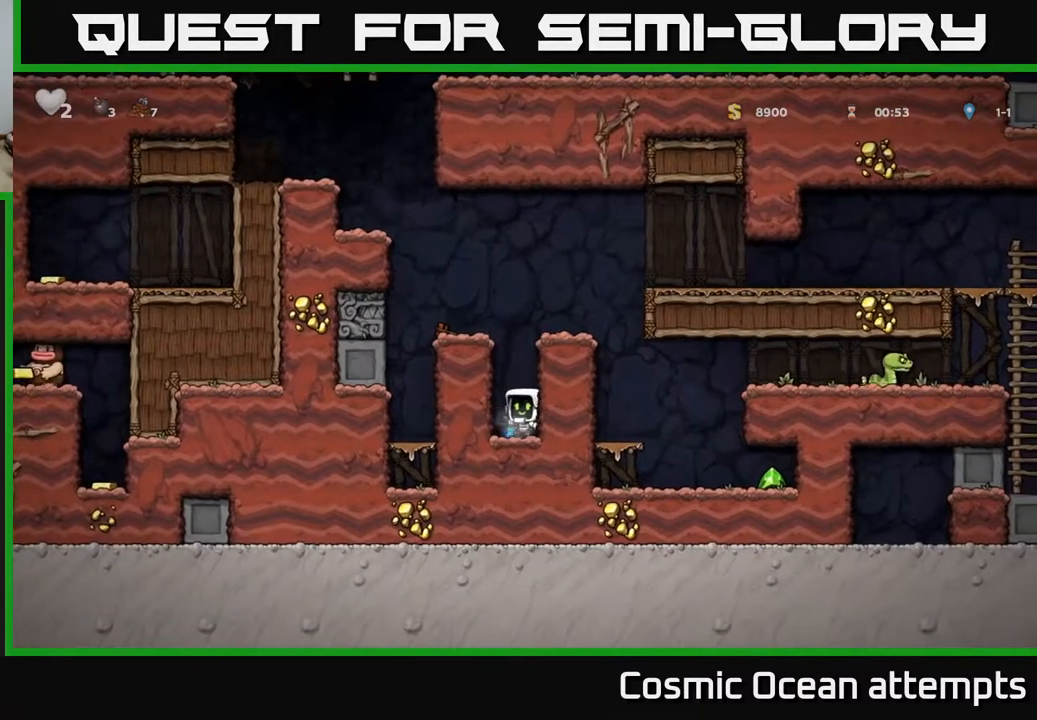
{"buttons": ["DPAD_DOWN"], "right_stick": "center", "events": [[283, "DPAD_DOWN", "up"], [450, "DPAD_DOWN", "down"]]}
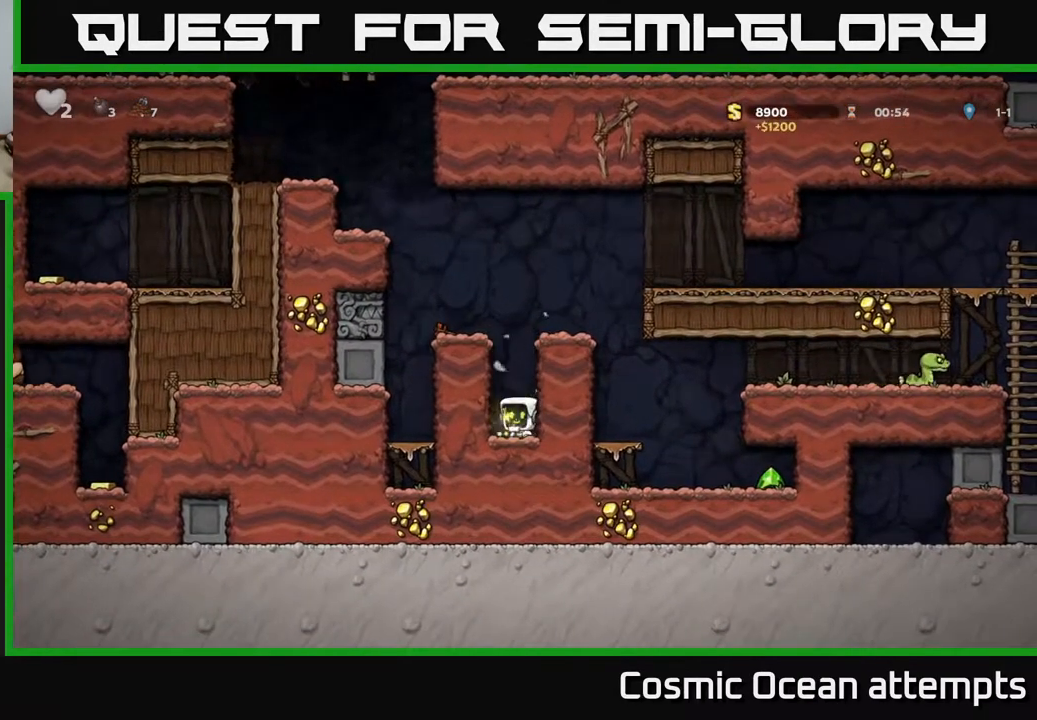
{"buttons": ["A", "DPAD_RIGHT"], "right_stick": "center", "events": [[100, "DPAD_DOWN", "up"], [117, "A", "down"], [217, "DPAD_RIGHT", "down"], [350, "A", "up"], [483, "A", "down"]]}
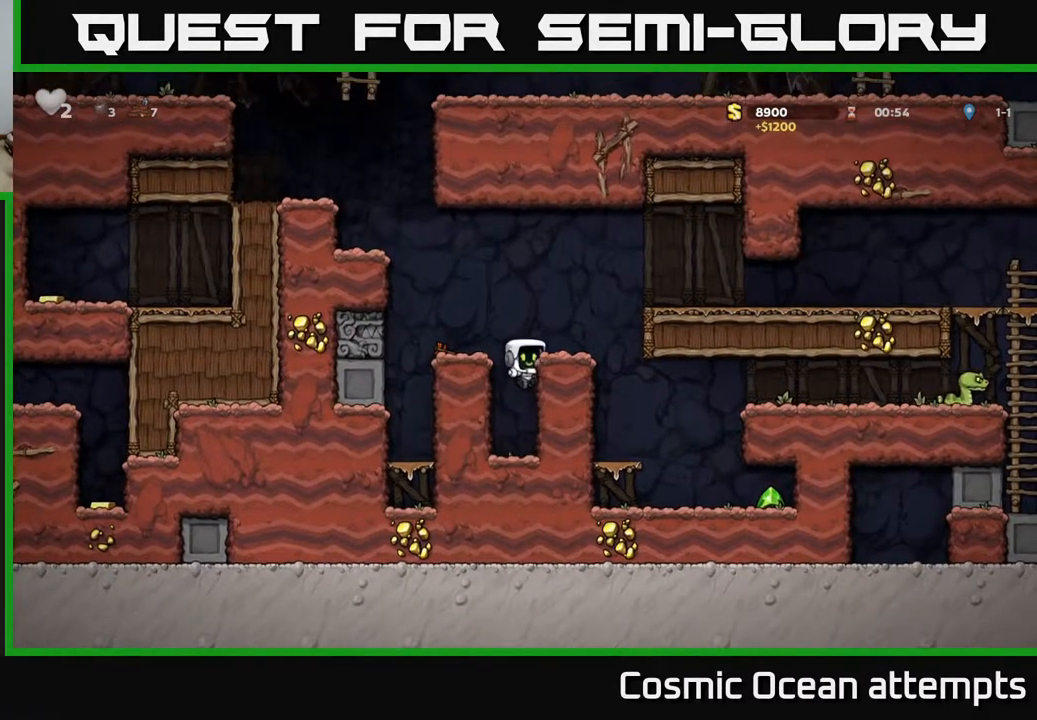
{"buttons": ["DPAD_RIGHT"], "right_stick": "center", "events": [[133, "A", "up"], [317, "DPAD_RIGHT", "up"], [500, "DPAD_RIGHT", "down"]]}
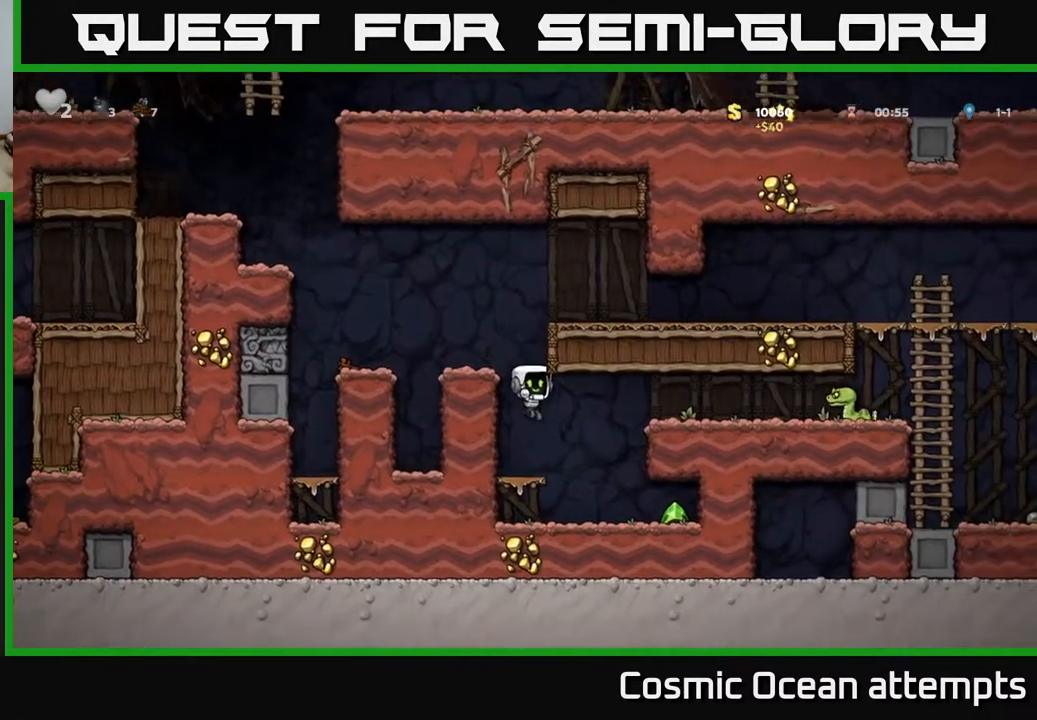
{"buttons": [], "right_stick": "center", "events": [[450, "DPAD_RIGHT", "up"]]}
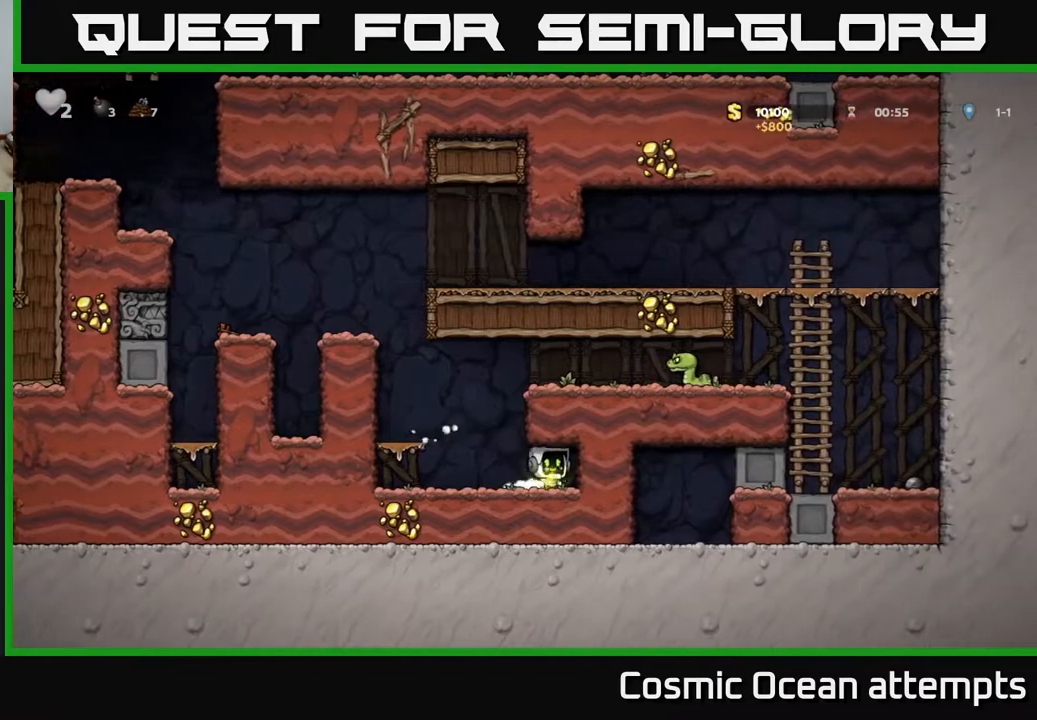
{"buttons": ["DPAD_RIGHT"], "right_stick": "center", "events": [[17, "DPAD_LEFT", "down"], [200, "DPAD_LEFT", "up"], [233, "A", "down"], [267, "DPAD_RIGHT", "down"], [417, "A", "up"]]}
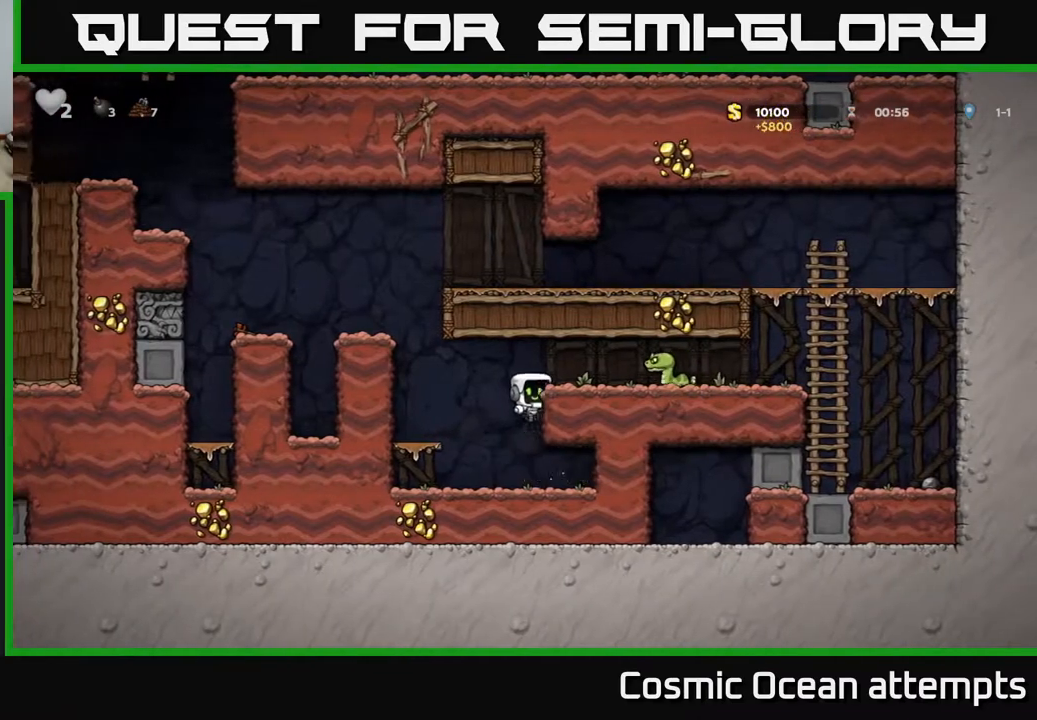
{"buttons": ["DPAD_RIGHT"], "right_stick": "center", "events": [[100, "A", "down"], [150, "X", "down"], [217, "A", "up"], [233, "X", "up"]]}